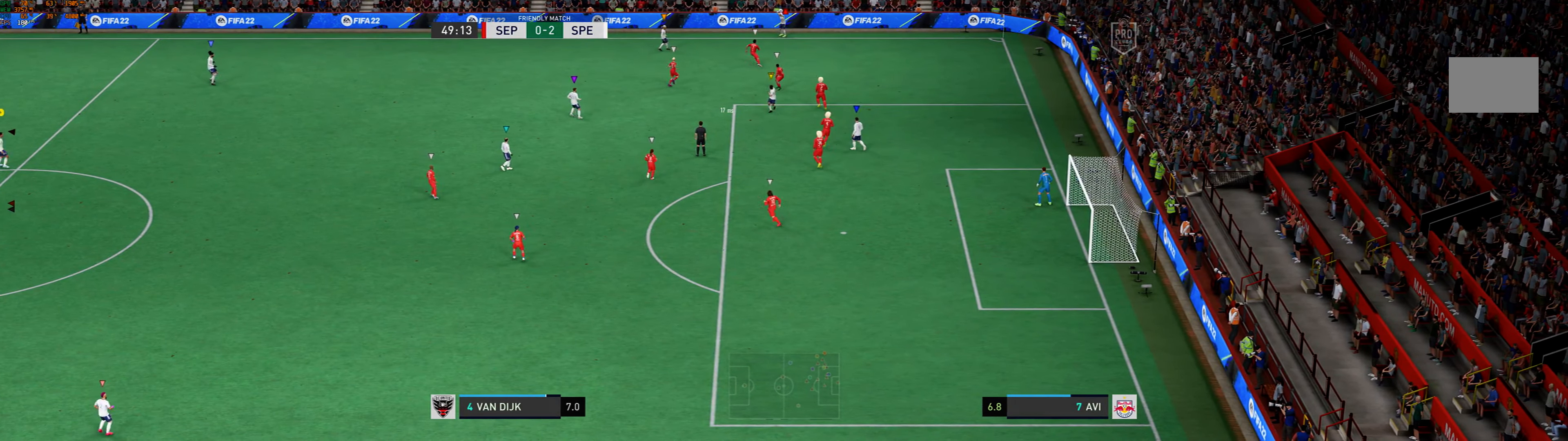
Gameplay with a controller (Xbox layout); each line is a JSON object with the inputs held at the frame after it (dt_ms = milliseconds from this image to that frame). "events" lists button and stick changes between this image and that frame as [ms after this image, input, new state], when the widget could be followed in between. Not read: L3 R3 right_stick.
{"dt_ms": 500, "buttons": ["L2"], "left_stick": "right", "events": []}
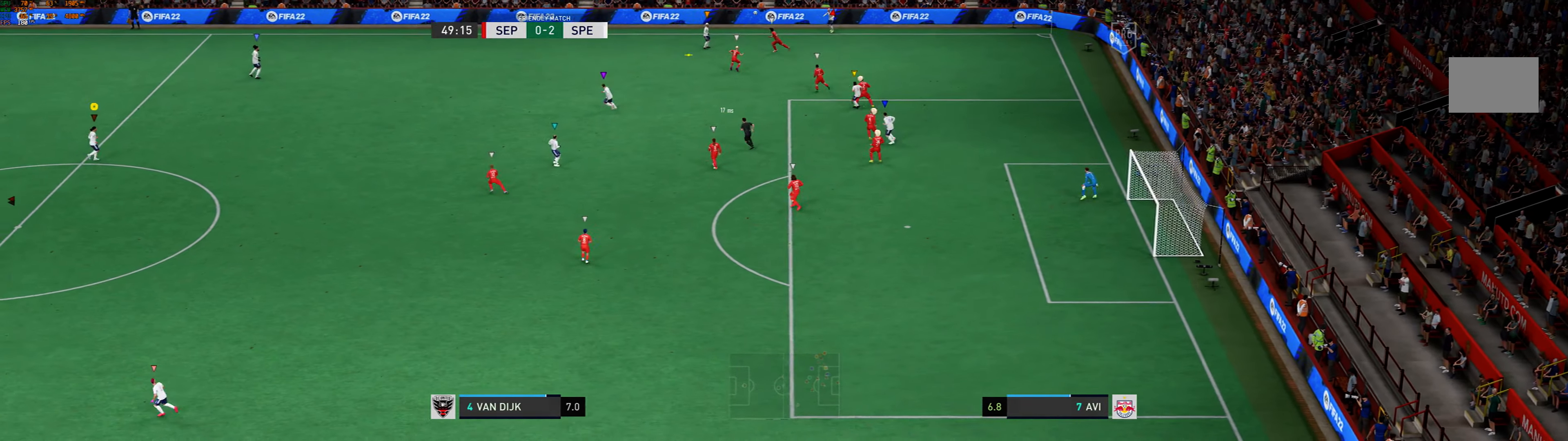
{"dt_ms": 500, "buttons": ["L2"], "left_stick": "center", "events": [[34, "left_stick", "up"], [267, "left_stick", "center"]]}
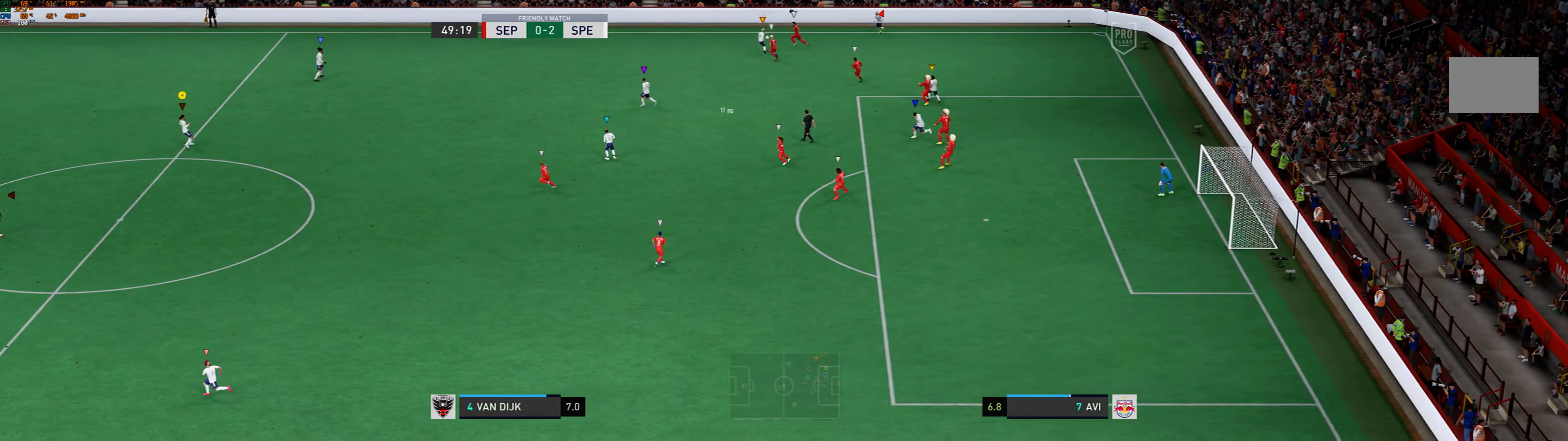
{"dt_ms": 500, "buttons": ["L2"], "left_stick": "left", "events": [[100, "left_stick", "left"]]}
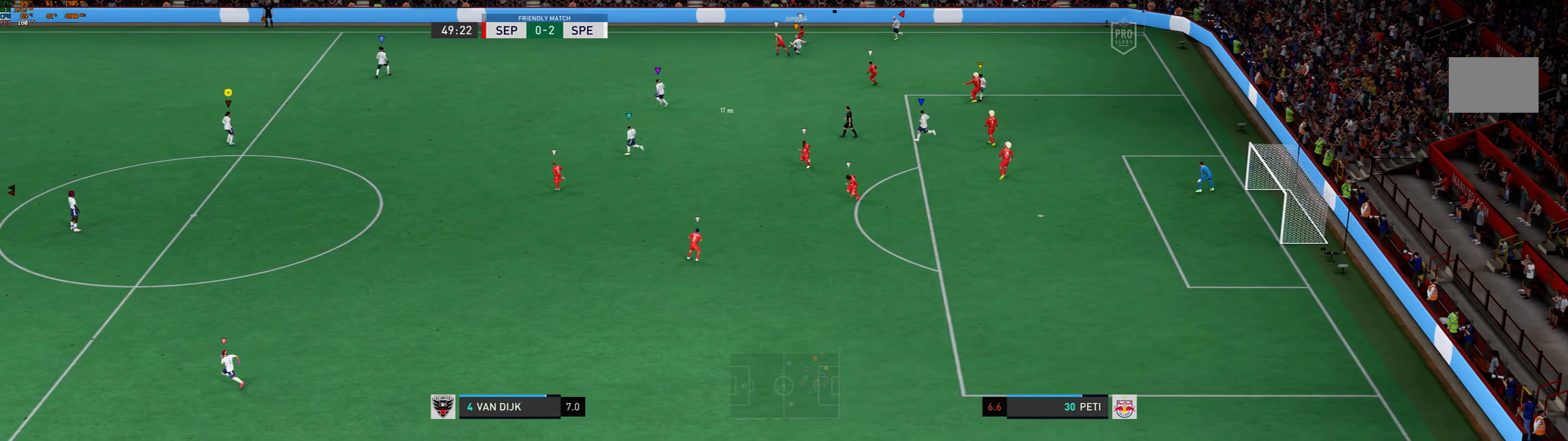
{"dt_ms": 500, "buttons": ["L2"], "left_stick": "left", "events": []}
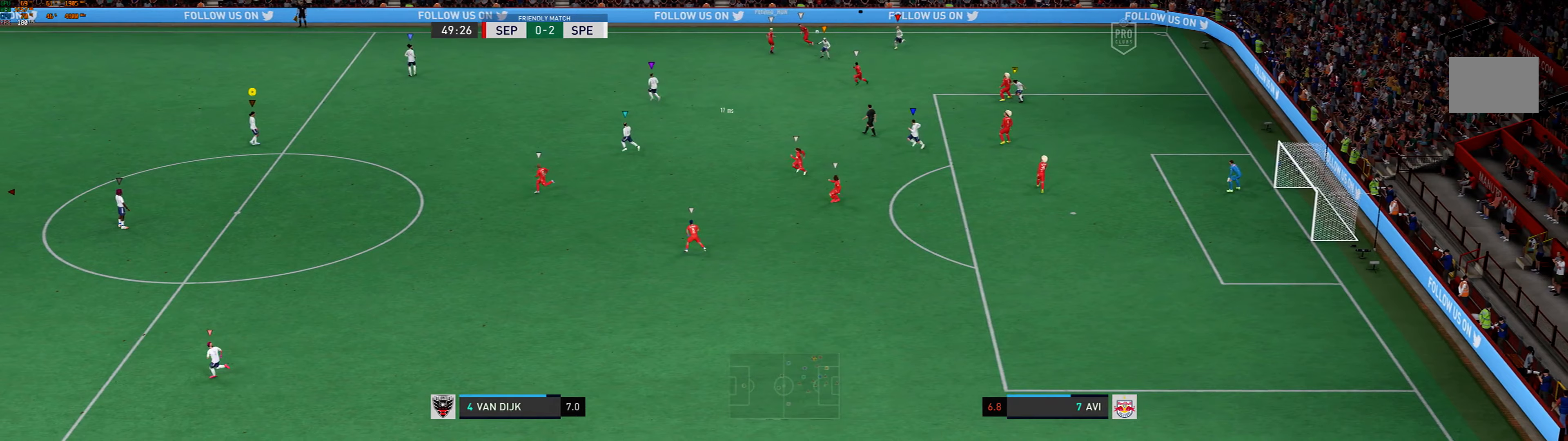
{"dt_ms": 500, "buttons": ["L2"], "left_stick": "down-left", "events": [[67, "left_stick", "center"], [433, "left_stick", "down-left"]]}
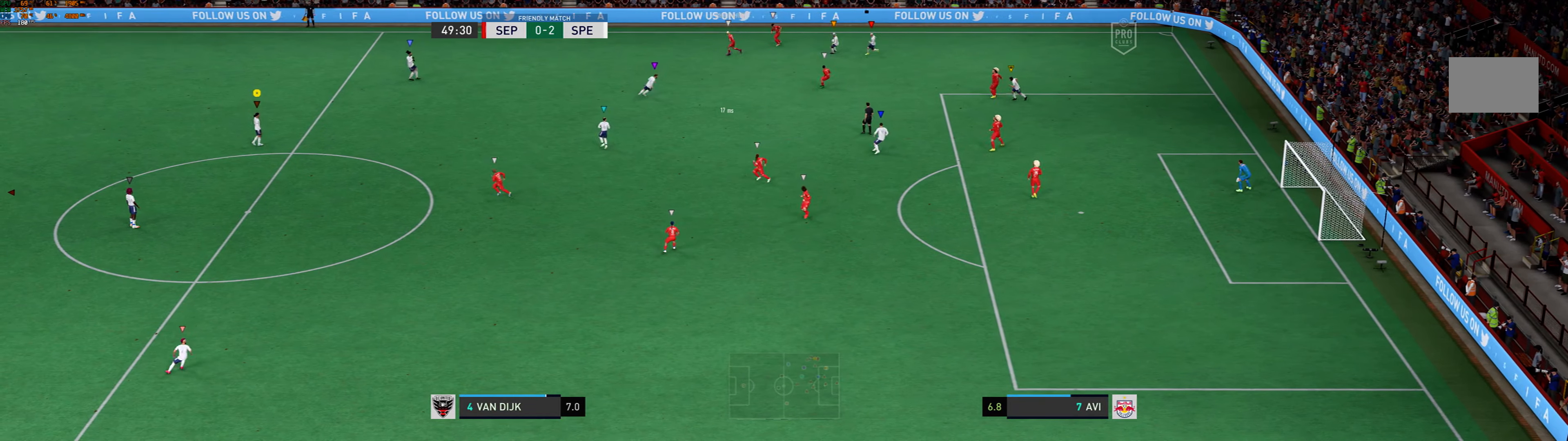
{"dt_ms": 1000, "buttons": ["L2"], "left_stick": "right"}
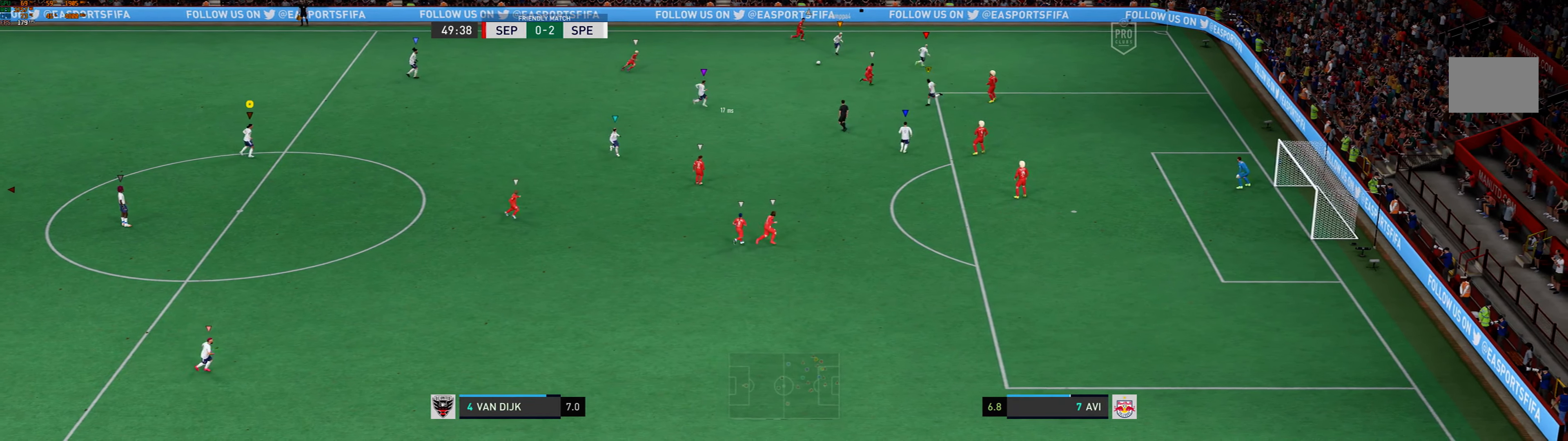
{"dt_ms": 500, "buttons": ["L2"], "left_stick": "down-left", "events": [[100, "left_stick", "center"], [500, "left_stick", "down-left"]]}
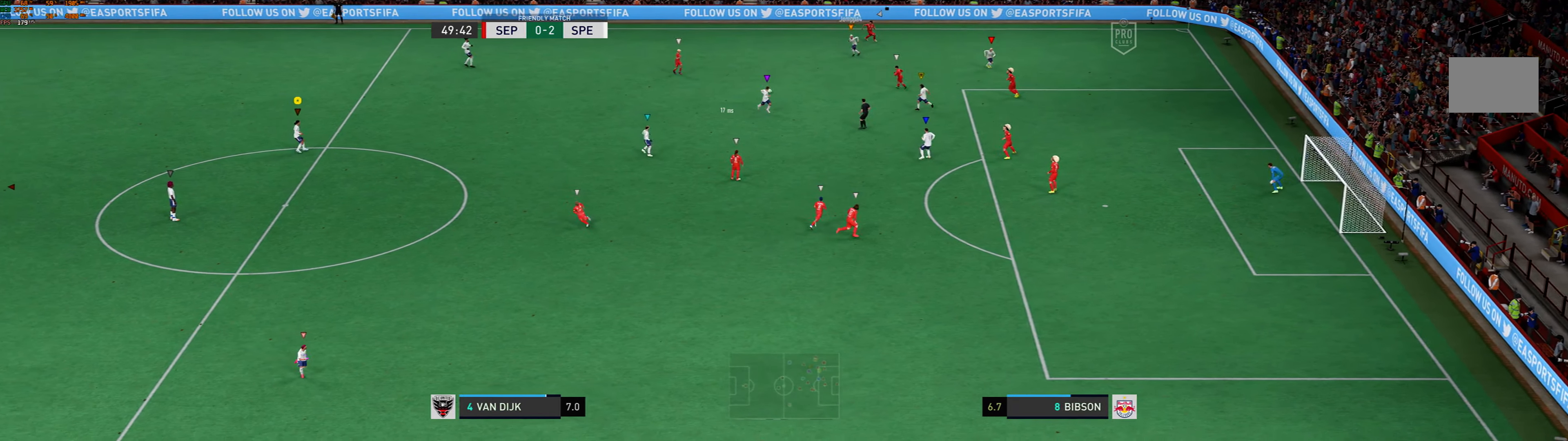
{"dt_ms": 500, "buttons": ["L2"], "left_stick": "center", "events": [[367, "left_stick", "center"]]}
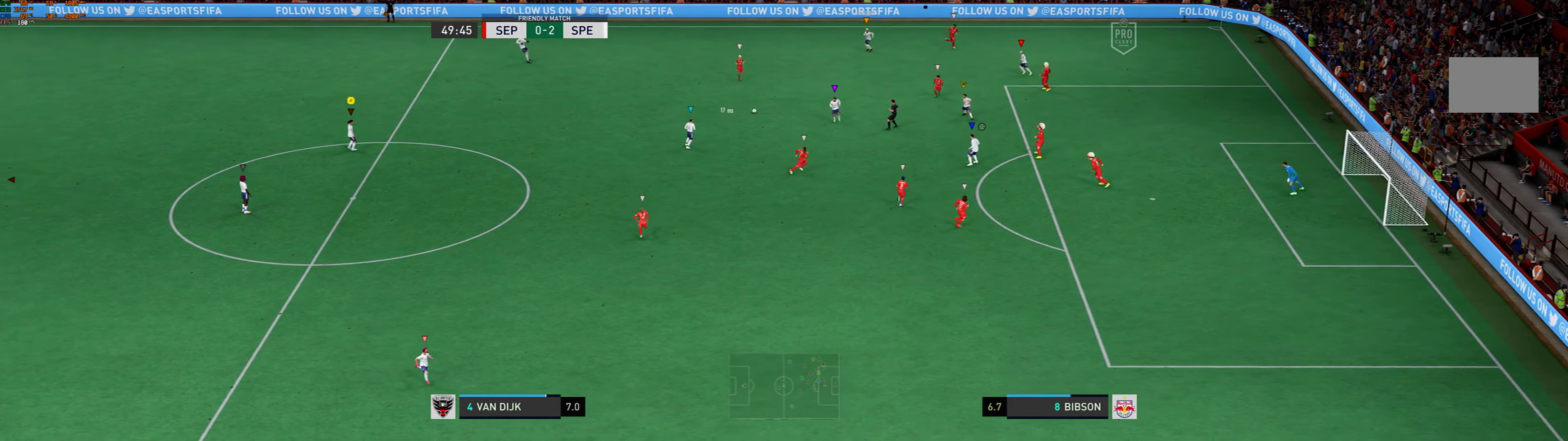
{"dt_ms": 500, "buttons": ["L2"], "left_stick": "left", "events": [[500, "left_stick", "left"]]}
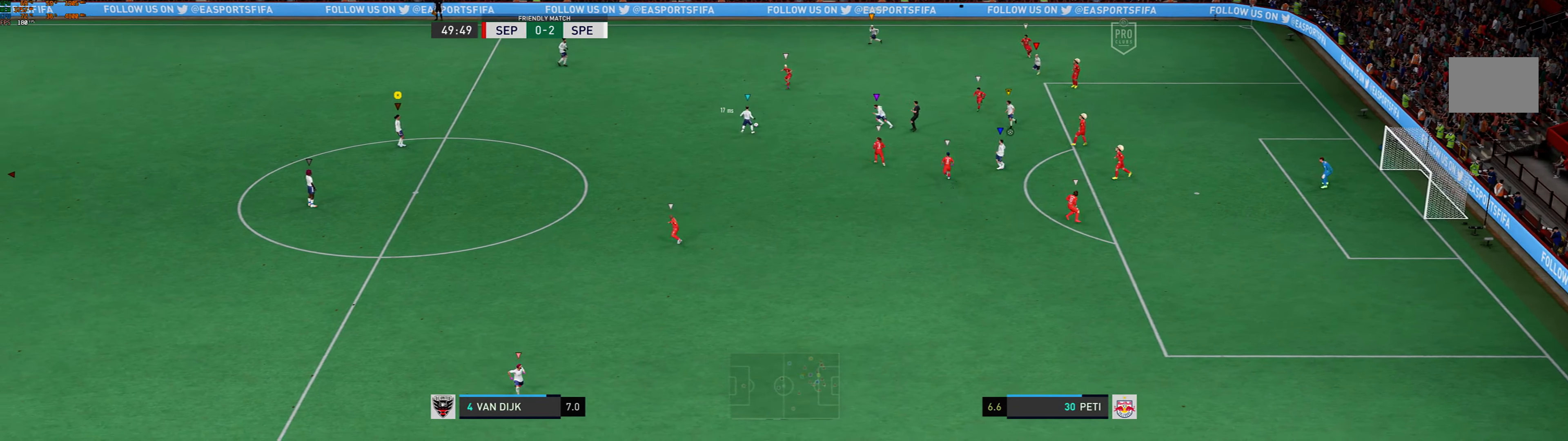
{"dt_ms": 500, "buttons": ["L2"], "left_stick": "center", "events": [[200, "left_stick", "center"]]}
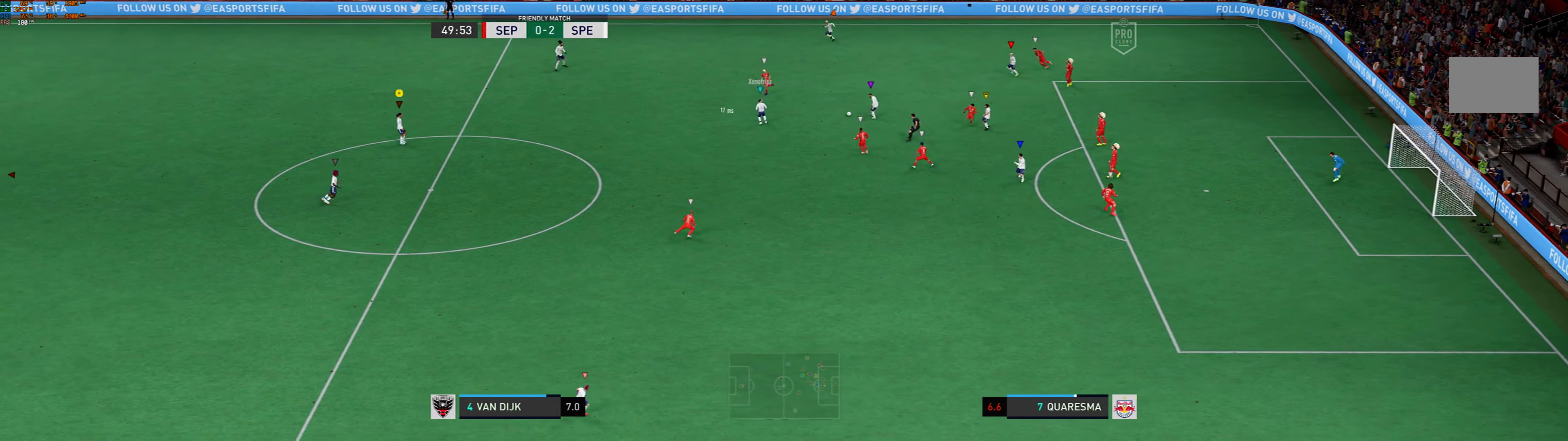
{"dt_ms": 500, "buttons": ["L2"], "left_stick": "right", "events": [[233, "left_stick", "right"]]}
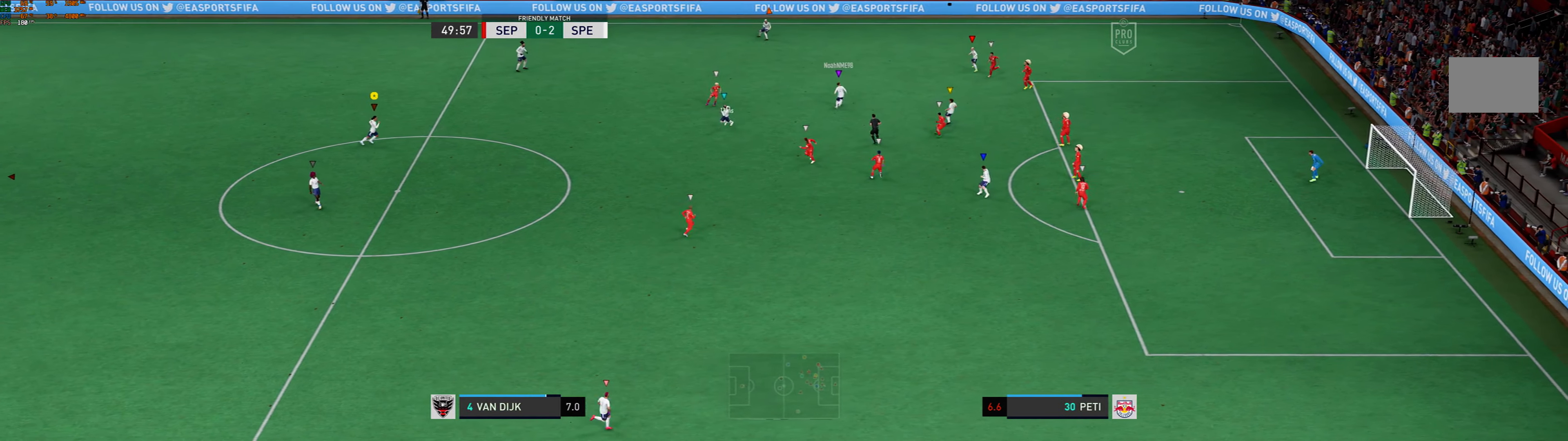
{"dt_ms": 500, "buttons": ["L2"], "left_stick": "center", "events": [[433, "left_stick", "center"]]}
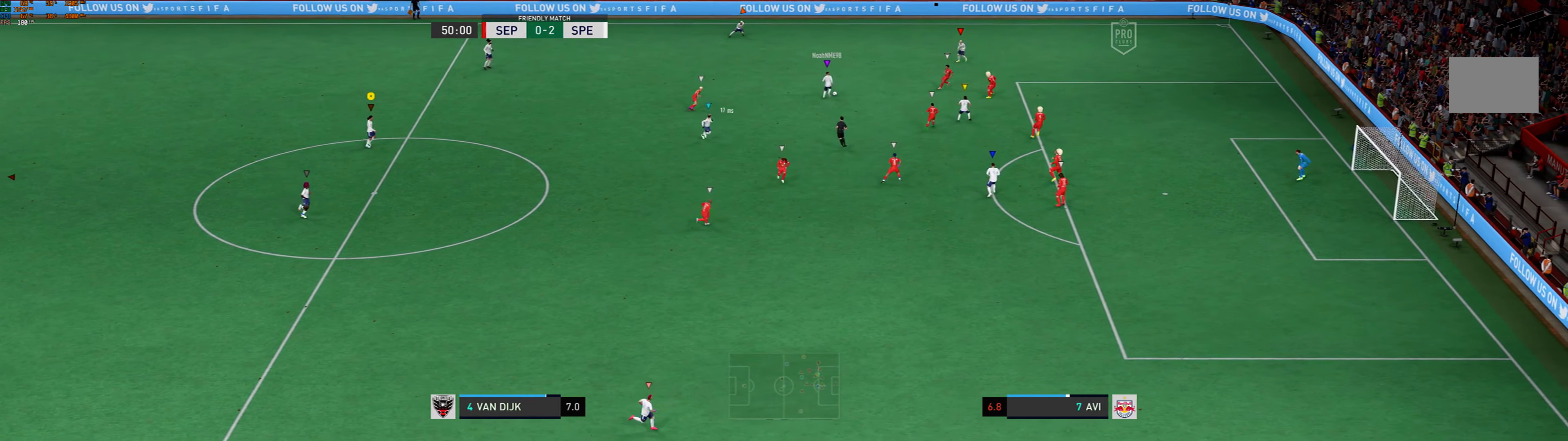
{"dt_ms": 500, "buttons": ["L2"], "left_stick": "center", "events": []}
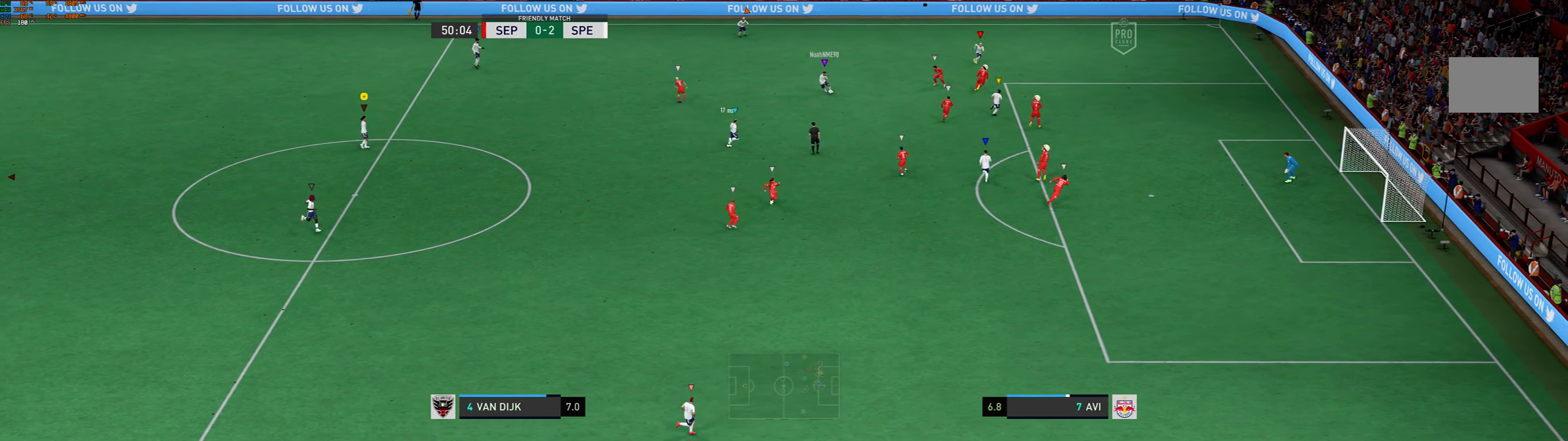
{"dt_ms": 500, "buttons": ["L2"], "left_stick": "center", "events": []}
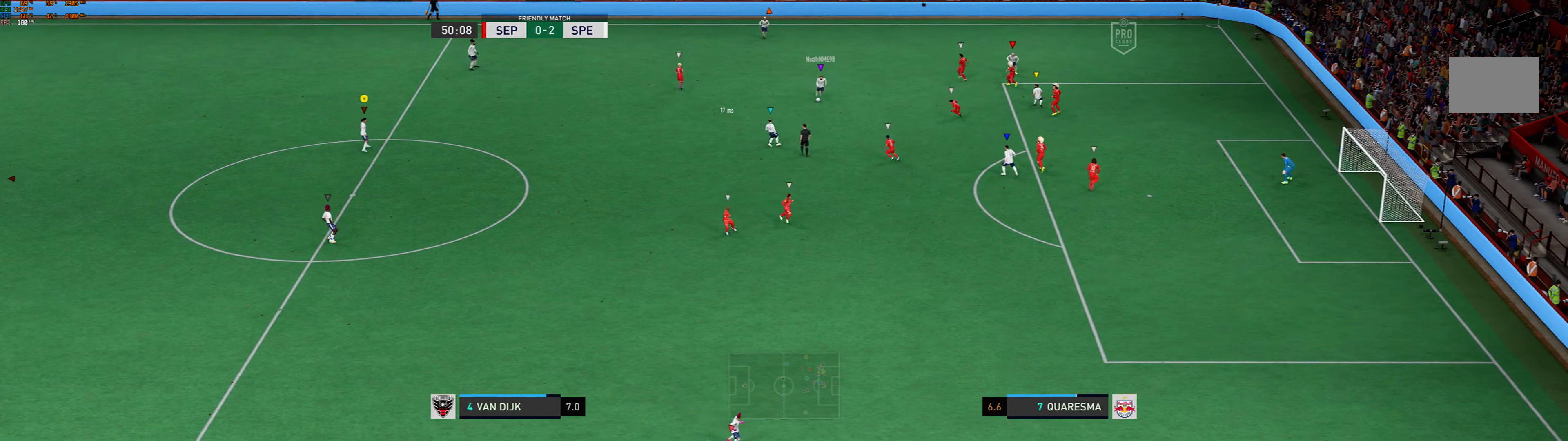
{"dt_ms": 500, "buttons": ["L2"], "left_stick": "center", "events": []}
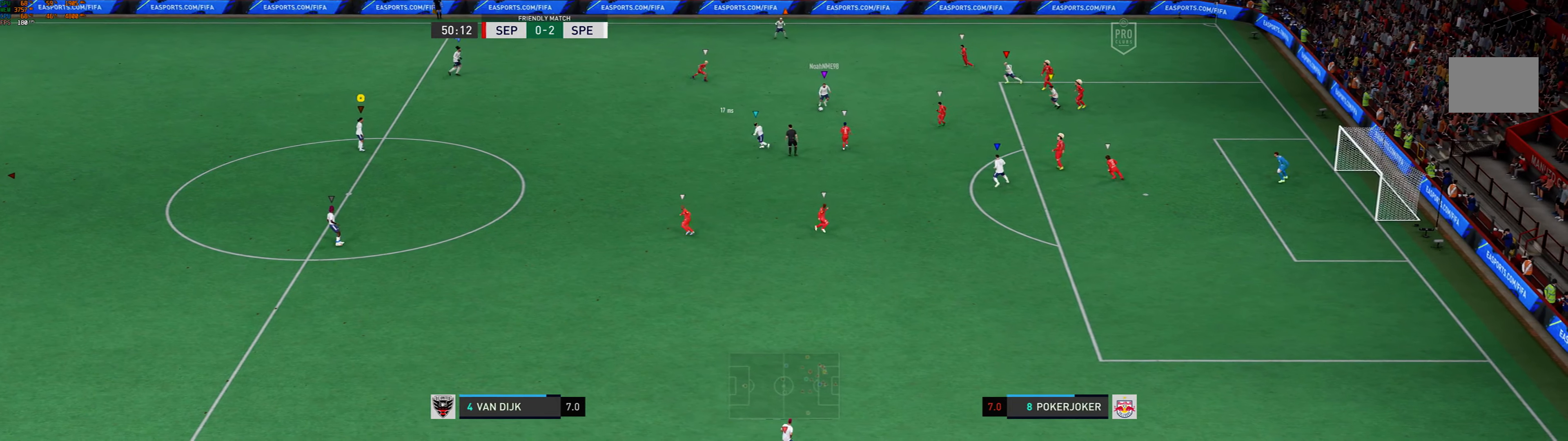
{"dt_ms": 500, "buttons": ["L2"], "left_stick": "center", "events": []}
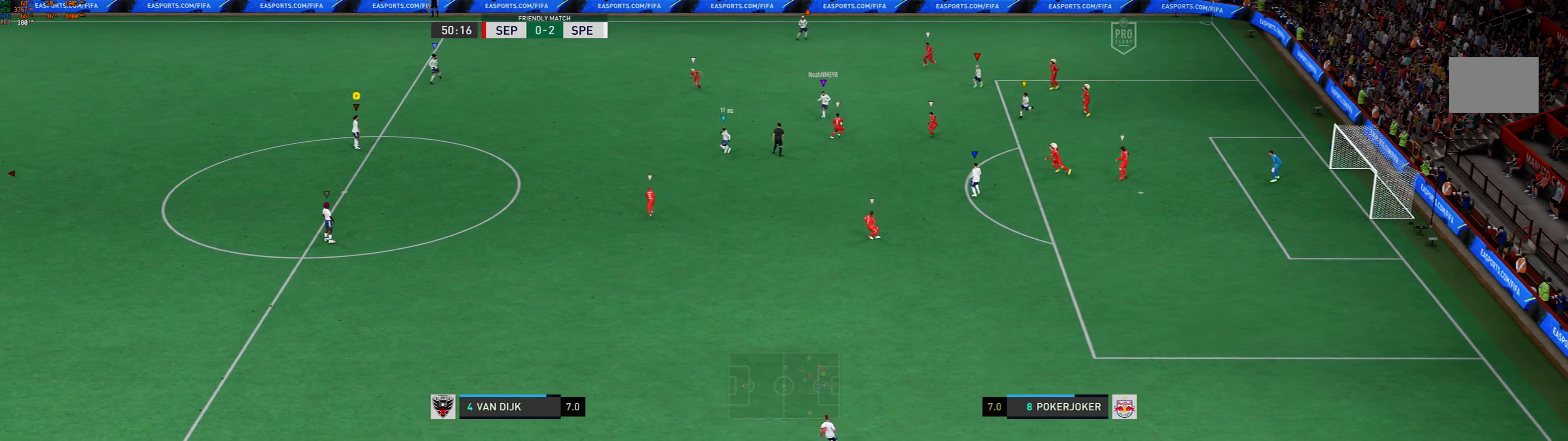
{"dt_ms": 500, "buttons": ["L2"], "left_stick": "center", "events": []}
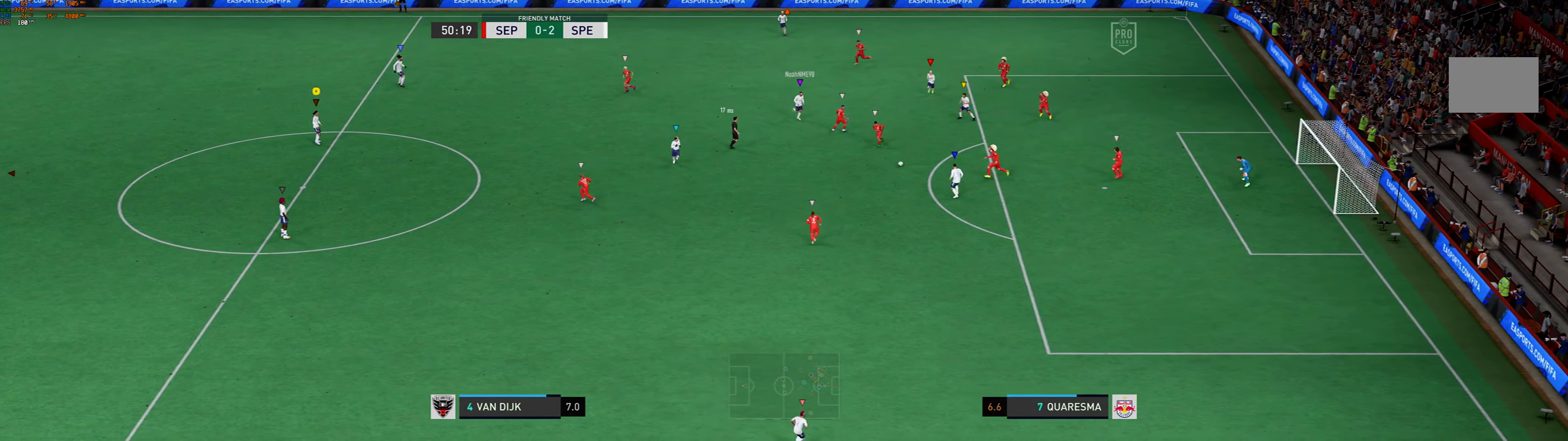
{"dt_ms": 500, "buttons": ["L2"], "left_stick": "center", "events": []}
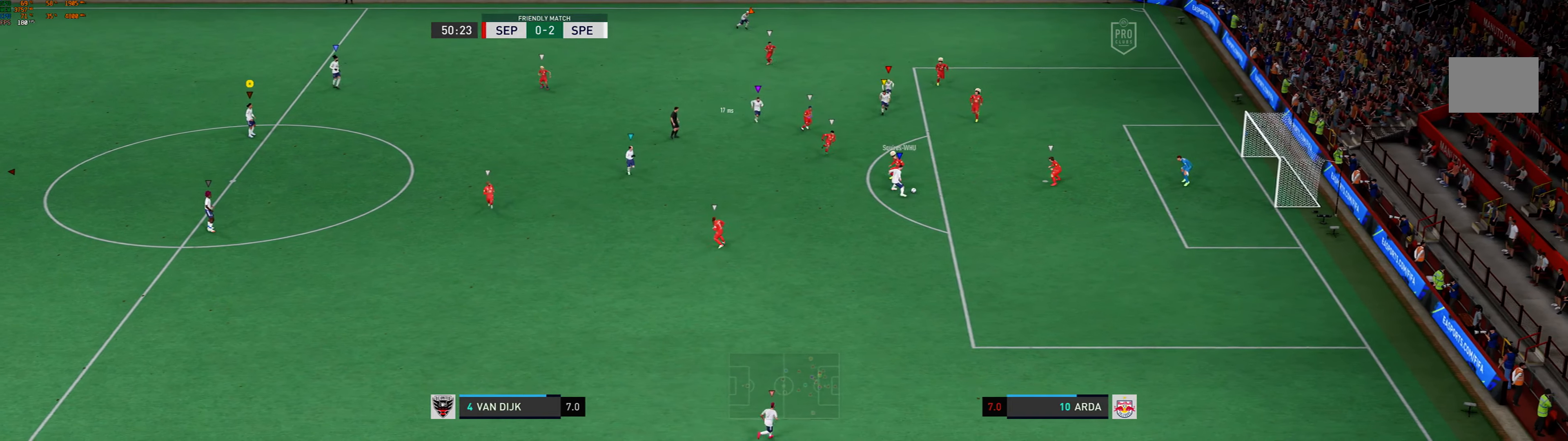
{"dt_ms": 500, "buttons": ["L2"], "left_stick": "center", "events": []}
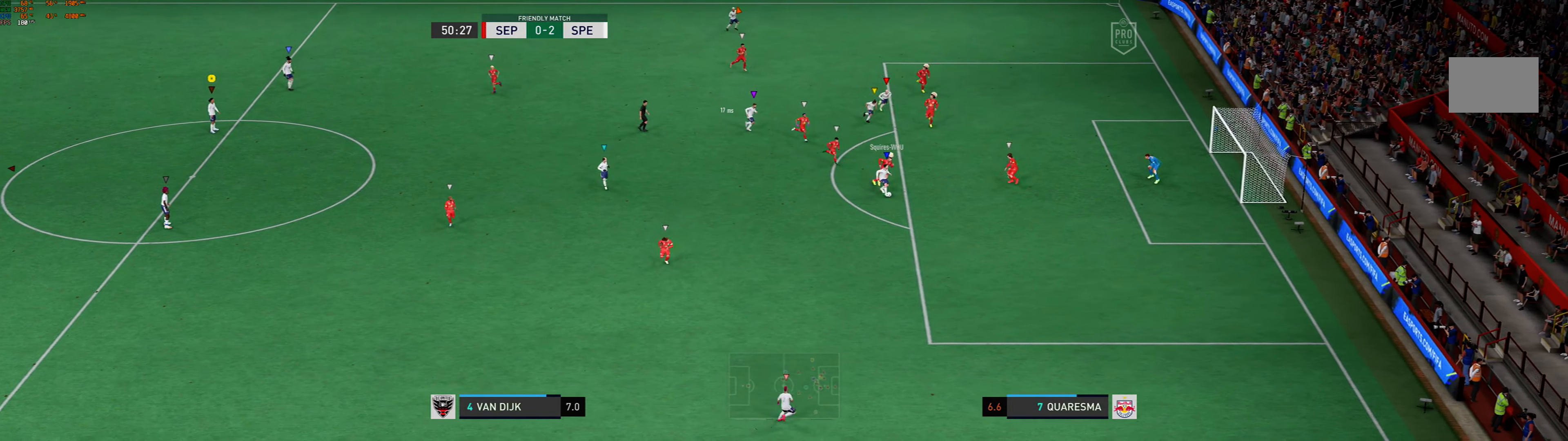
{"dt_ms": 500, "buttons": ["L2"], "left_stick": "center", "events": []}
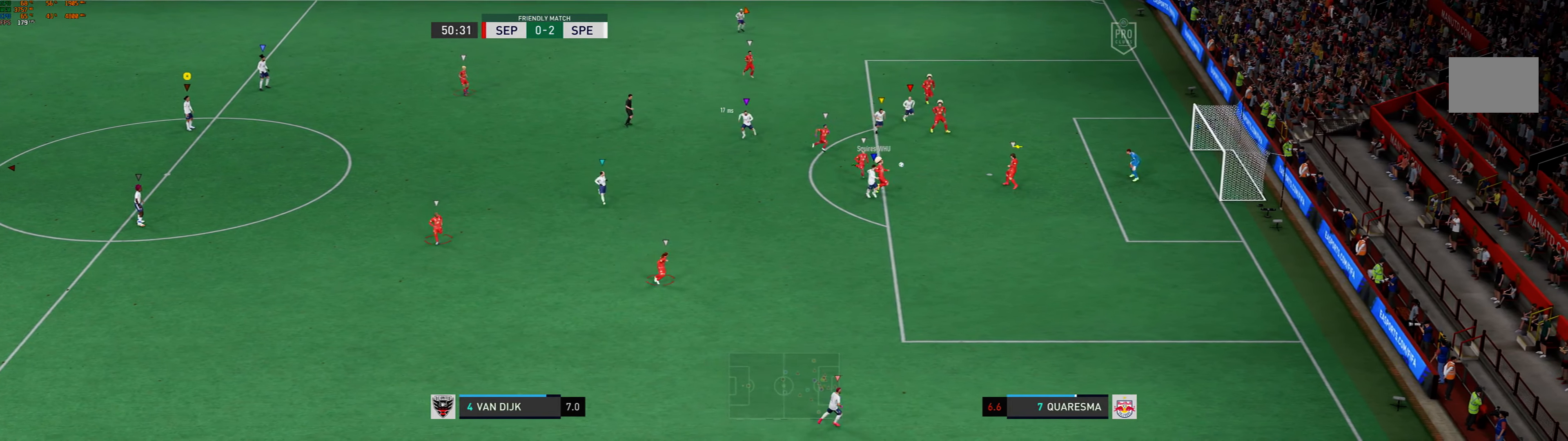
{"dt_ms": 500, "buttons": ["L2"], "left_stick": "center", "events": []}
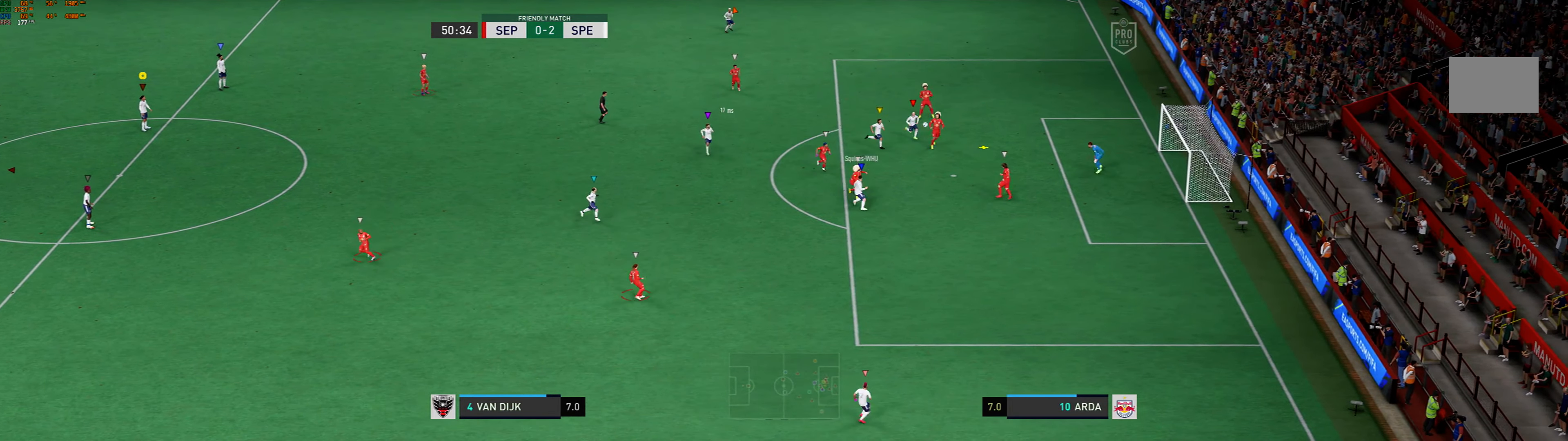
{"dt_ms": 500, "buttons": ["L2"], "left_stick": "left", "events": [[433, "left_stick", "left"]]}
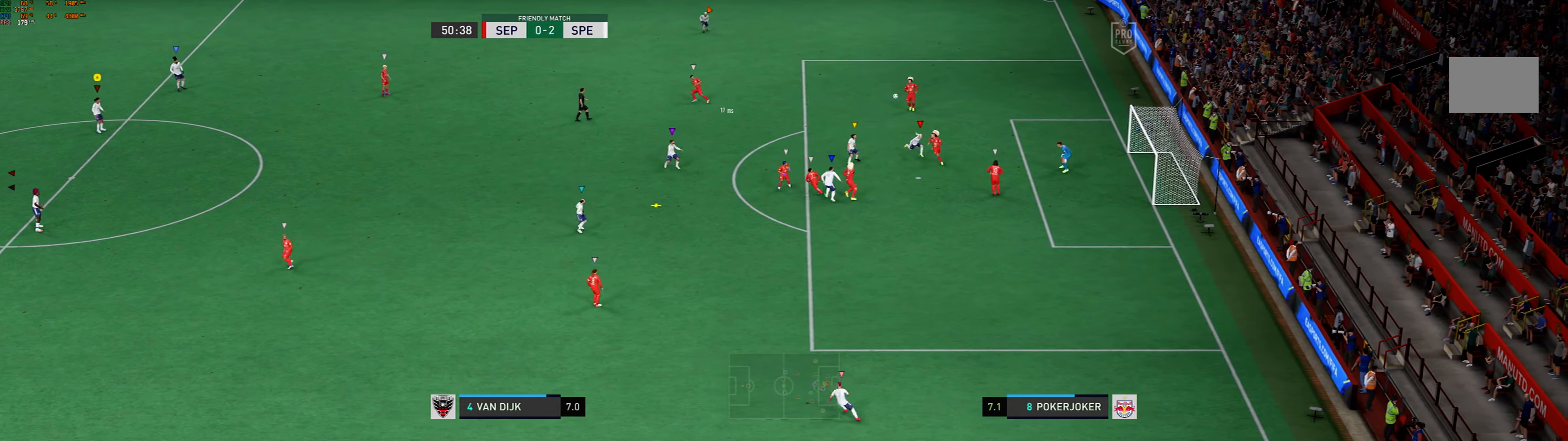
{"dt_ms": 500, "buttons": ["L2"], "left_stick": "down-left", "events": [[200, "left_stick", "down-left"]]}
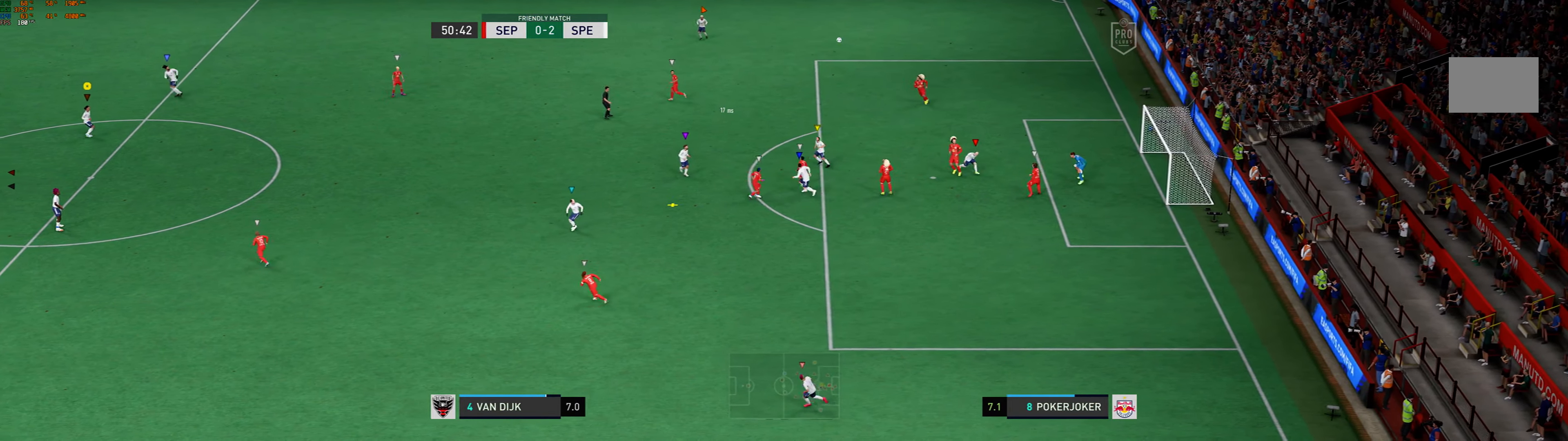
{"dt_ms": 1000, "buttons": ["L2"], "left_stick": "up-left"}
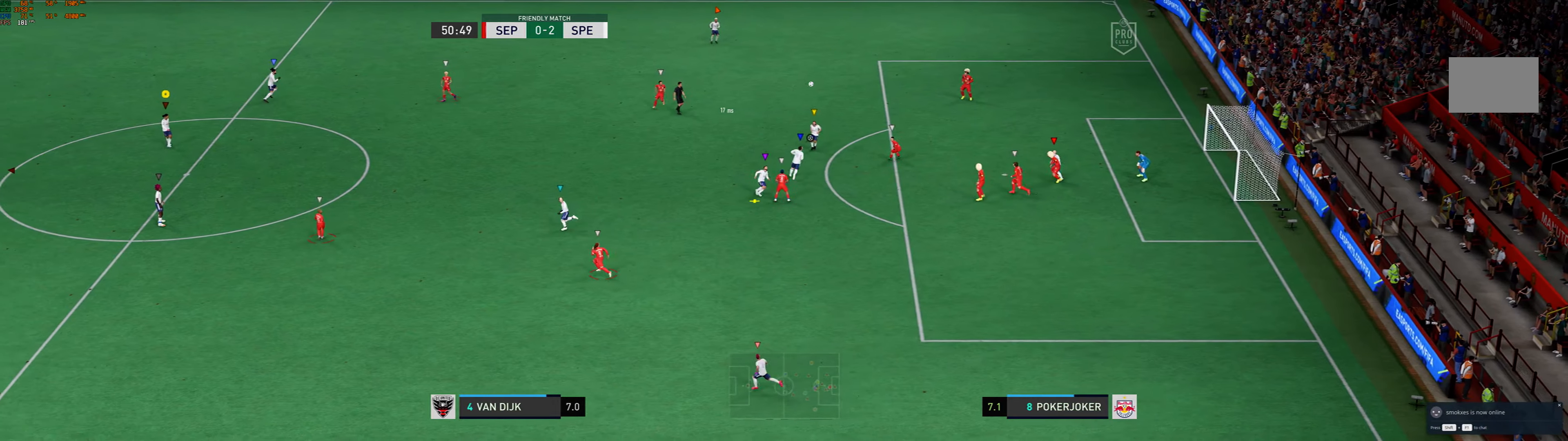
{"dt_ms": 500, "buttons": ["L2"], "left_stick": "center"}
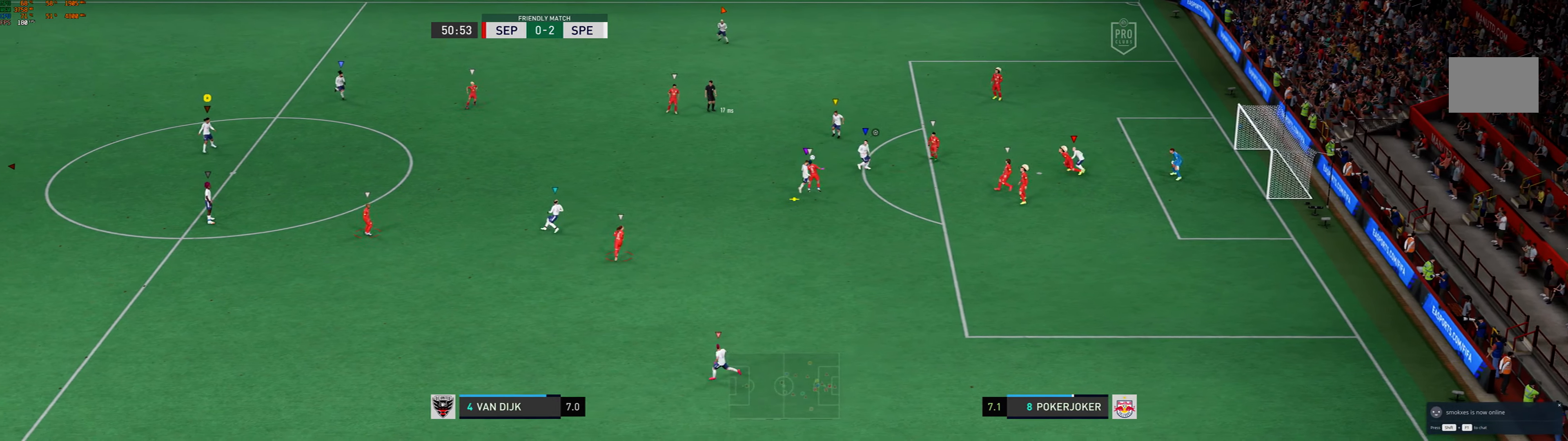
{"dt_ms": 500, "buttons": ["L2"], "left_stick": "center", "events": []}
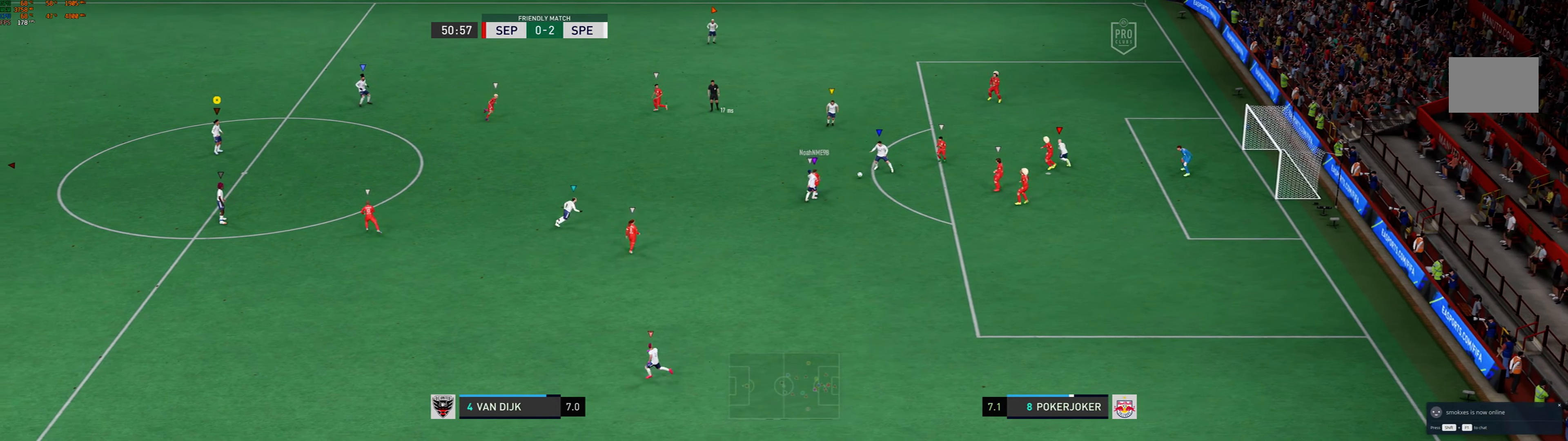
{"dt_ms": 500, "buttons": ["L2"], "left_stick": "center", "events": []}
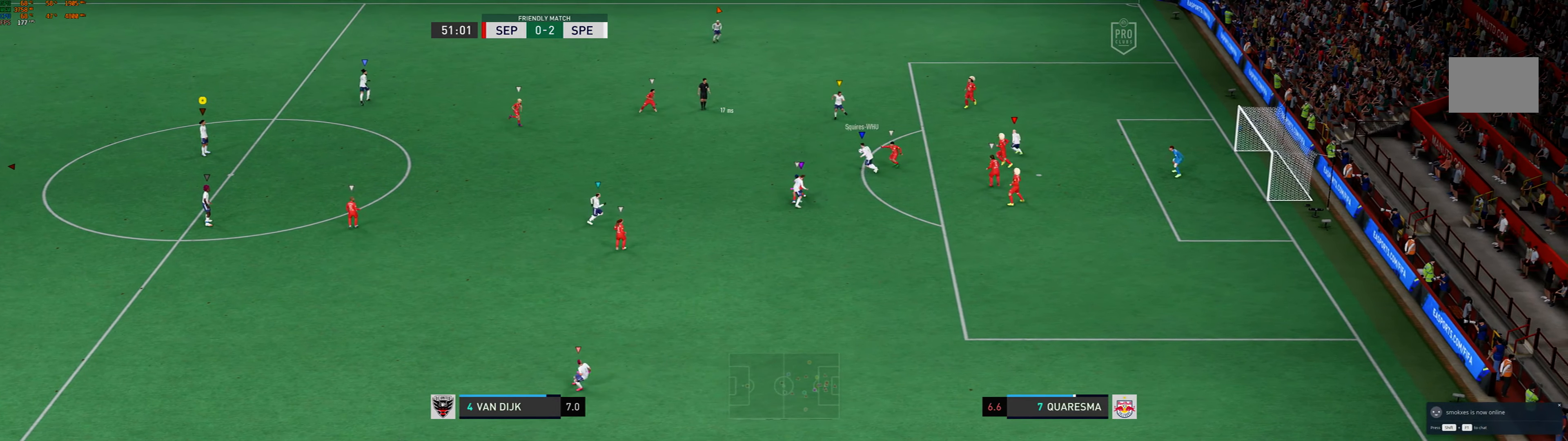
{"dt_ms": 500, "buttons": ["L2"], "left_stick": "center", "events": []}
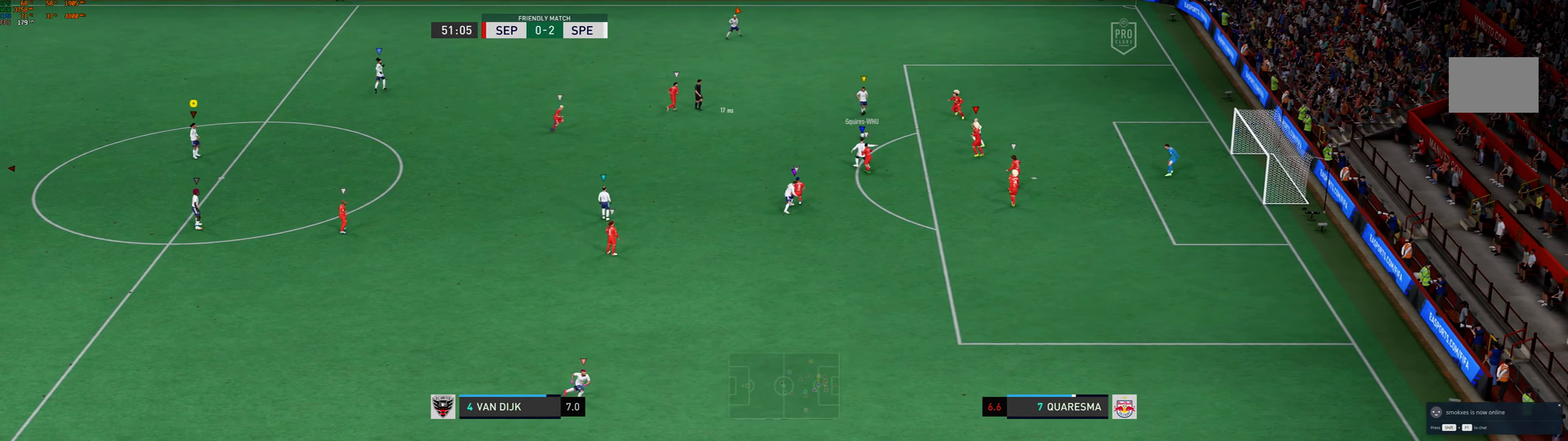
{"dt_ms": 500, "buttons": ["L2"], "left_stick": "center", "events": []}